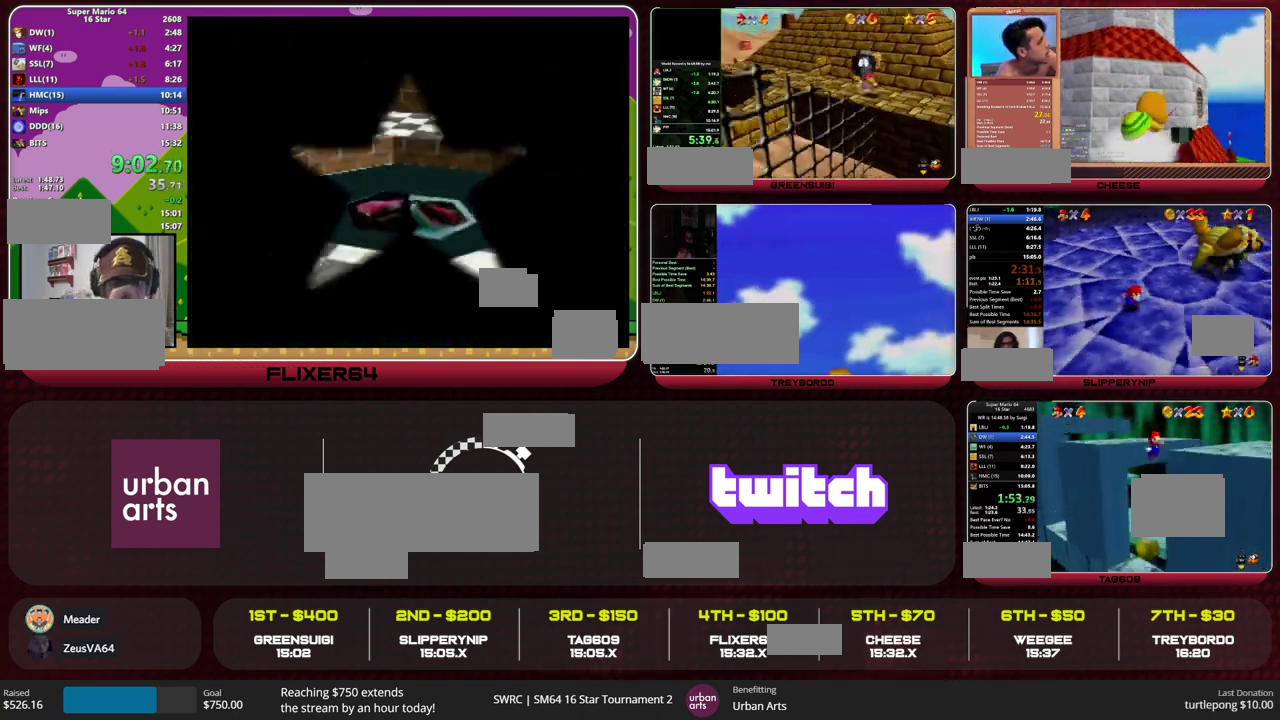
Gameplay with a controller (PlayStation layout); each line is a JSON object with the inputs held at the frame after it. "events" lists button and stick changes between this image and that frame as [ms after this image, input, new state], when the widget could be followed in between. This overlay highlights the sticks when they move; stick clicks (L3) are not distinguishable. Not read: HOME L3 R3.
{"buttons": [], "left_stick": "down-right", "events": [[267, "CIRCLE", "down"], [367, "CIRCLE", "up"]]}
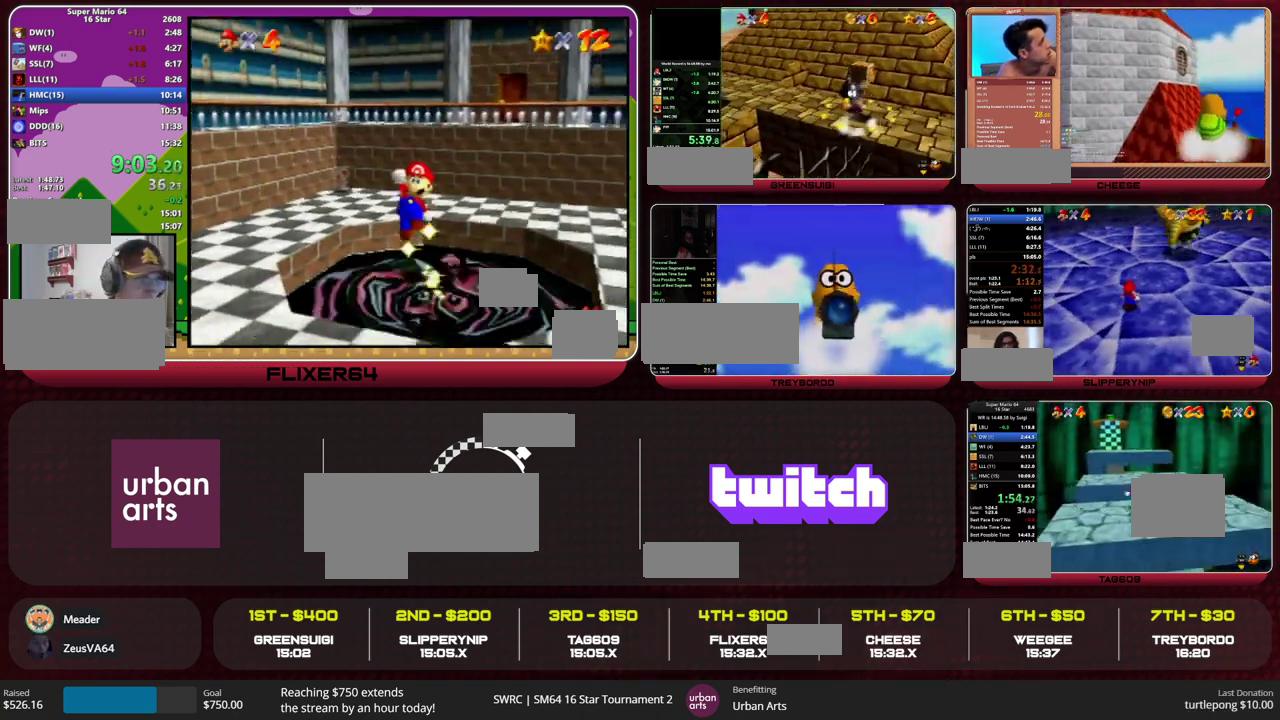
{"buttons": [], "left_stick": "up", "events": [[133, "left_stick", "right"], [200, "left_stick", "up-right"], [300, "left_stick", "up"]]}
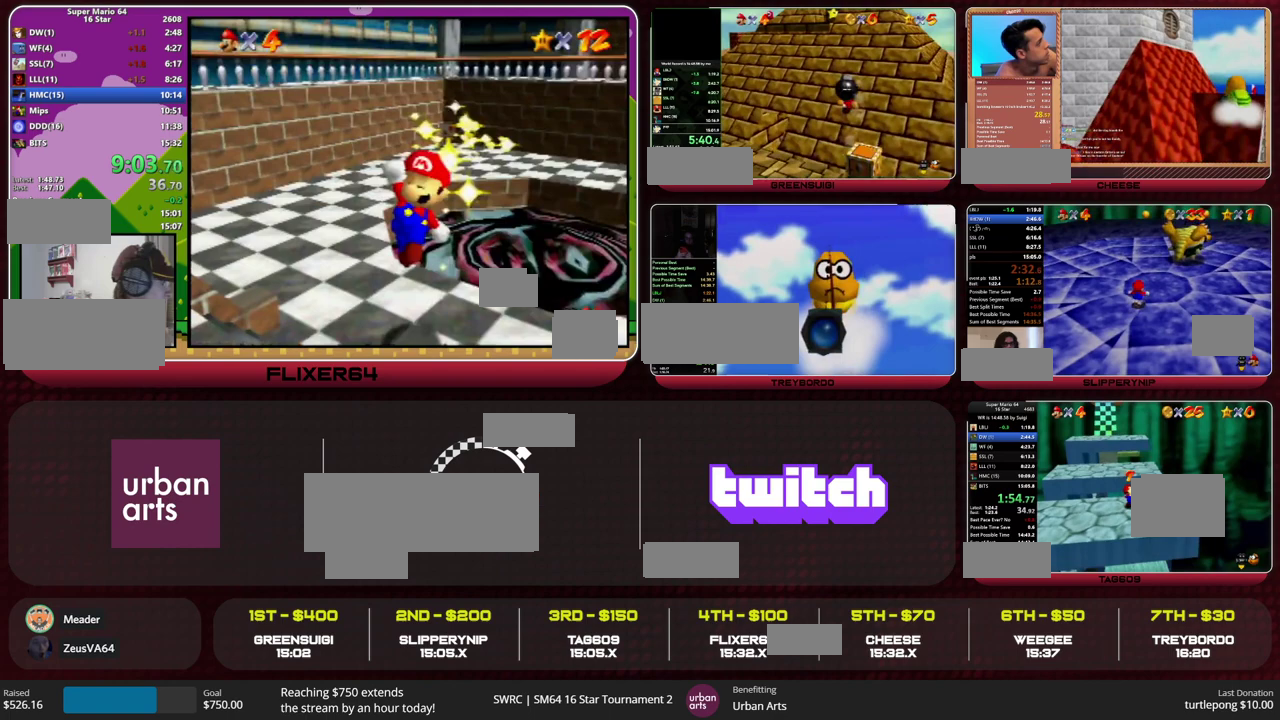
{"buttons": [], "left_stick": "up", "events": [[267, "R2", "down"], [333, "R2", "up"]]}
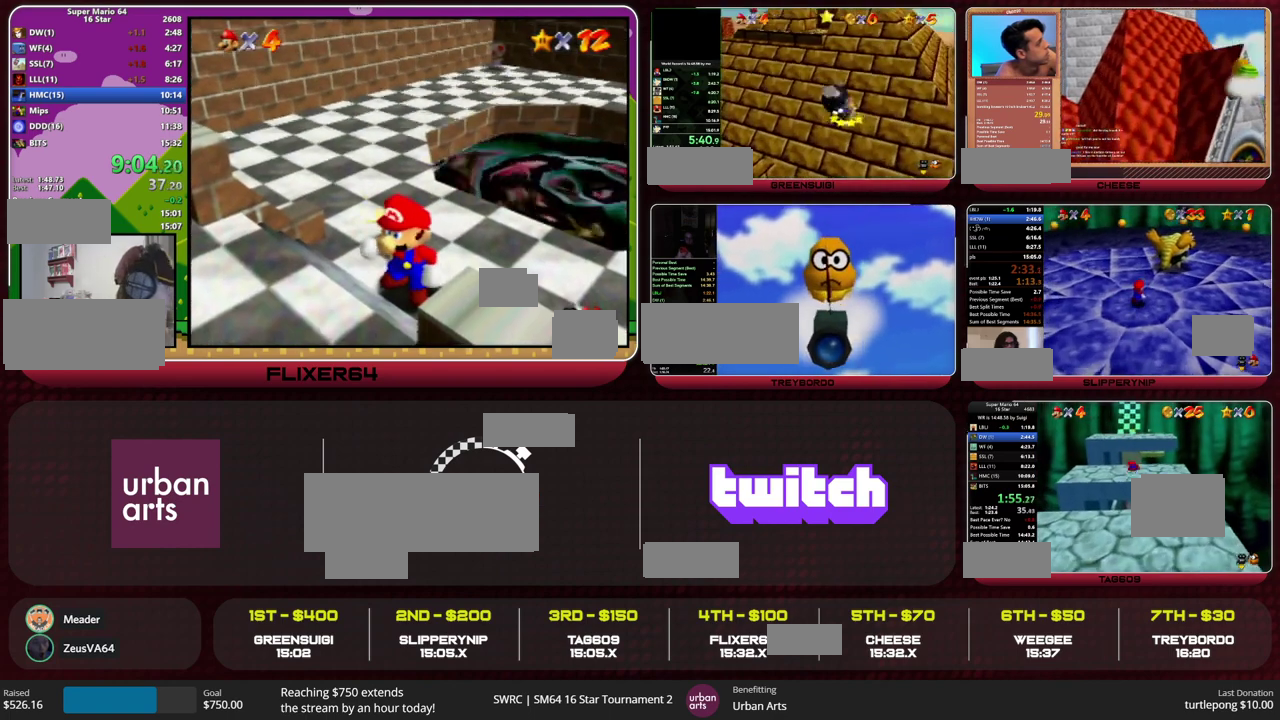
{"buttons": [], "left_stick": "up-left", "events": [[133, "R2", "down"], [200, "R2", "up"], [467, "left_stick", "up-left"]]}
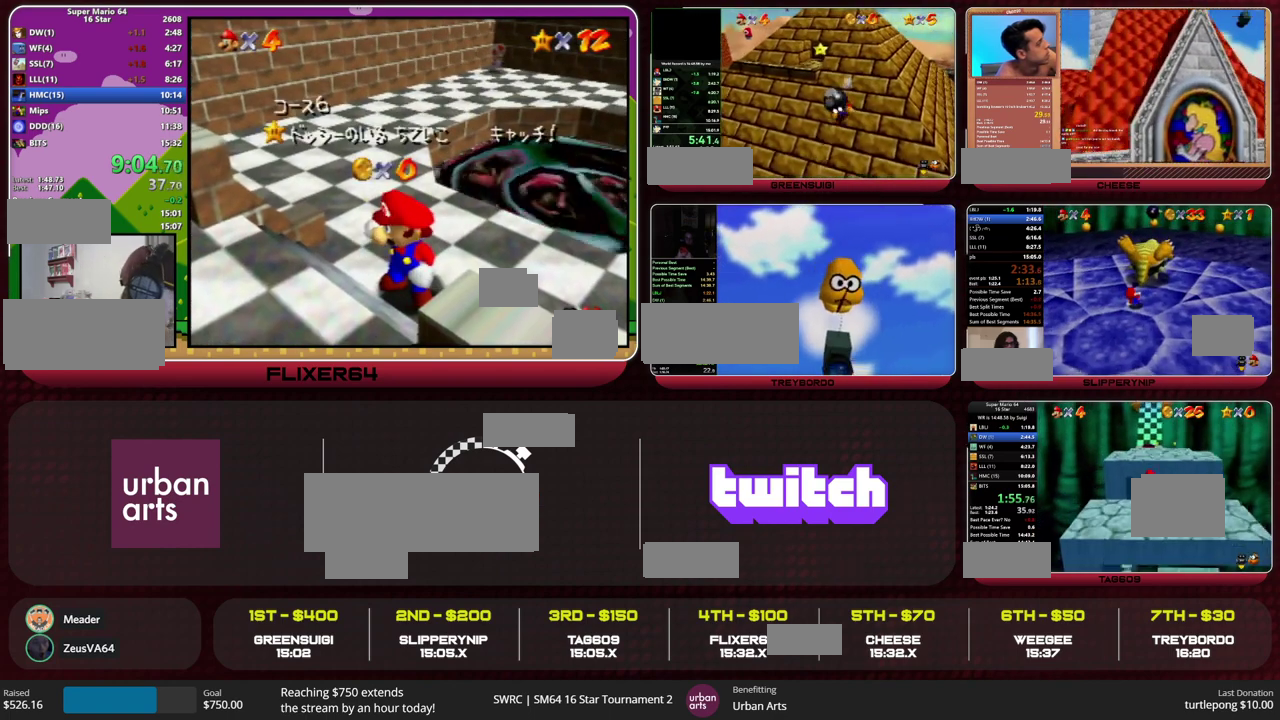
{"buttons": [], "left_stick": "up", "events": [[300, "left_stick", "up"]]}
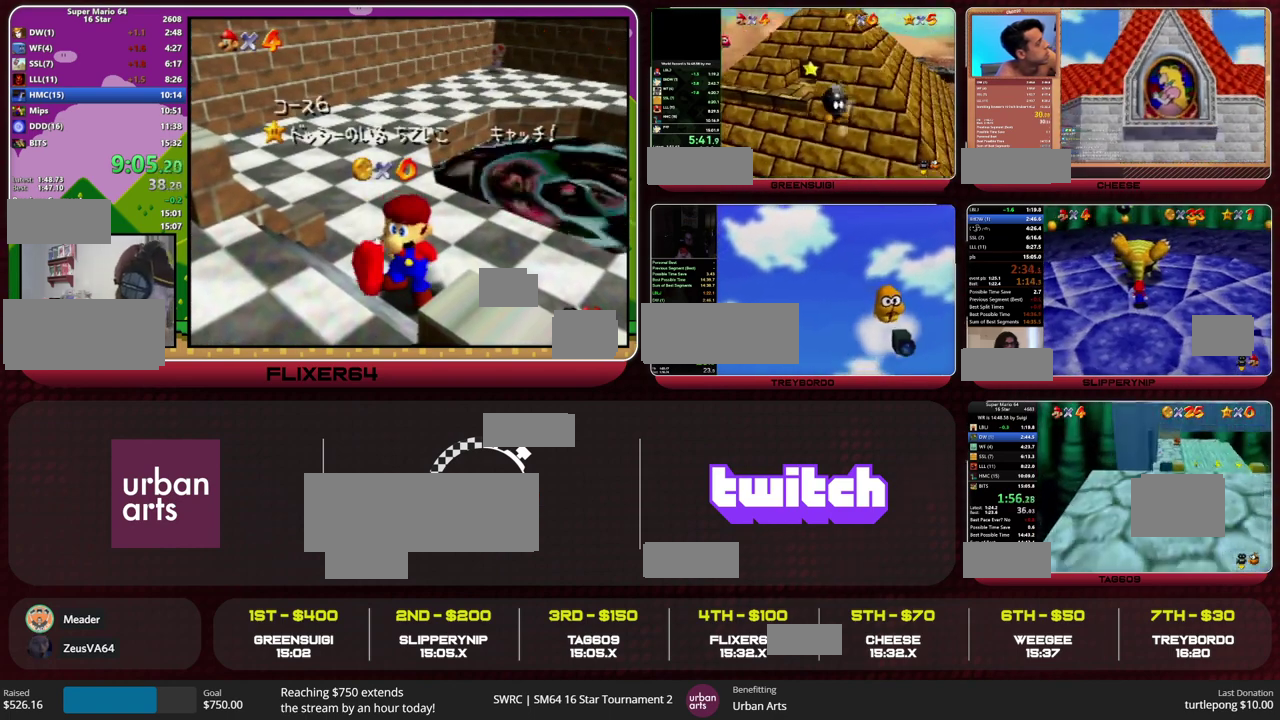
{"buttons": ["L1"], "left_stick": "up", "events": [[267, "L1", "down"]]}
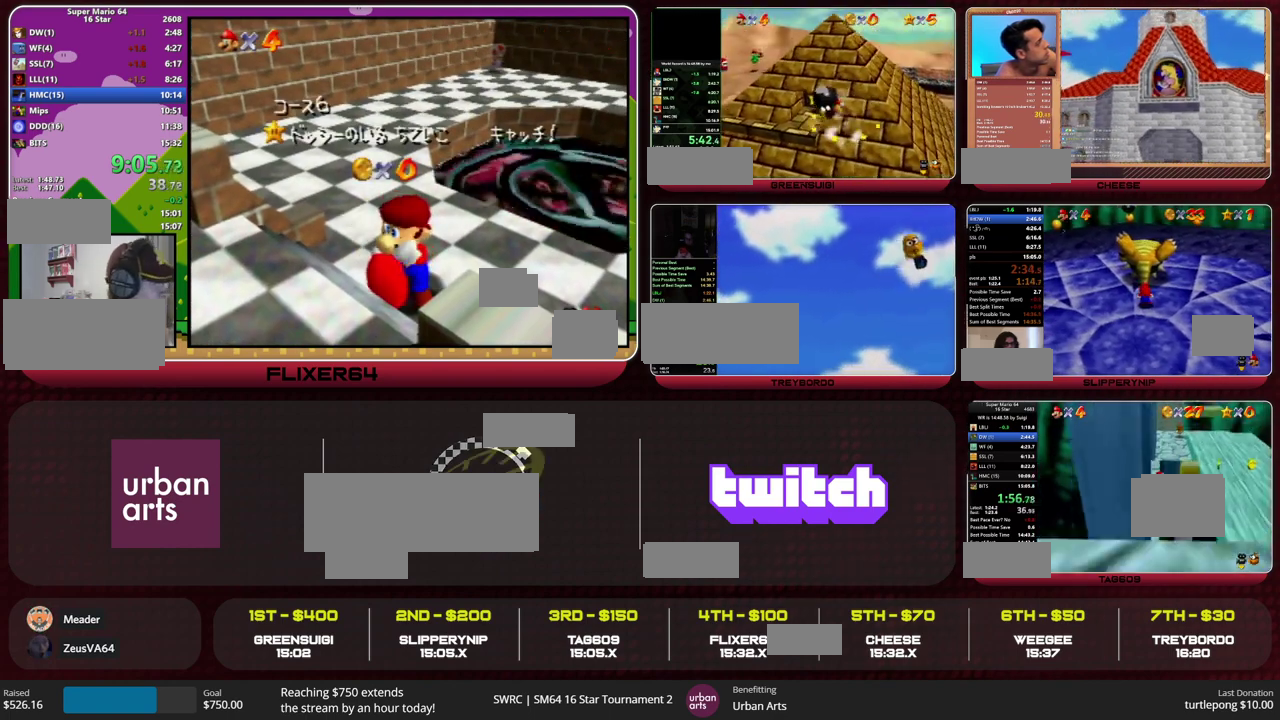
{"buttons": ["L1"], "left_stick": "up", "events": []}
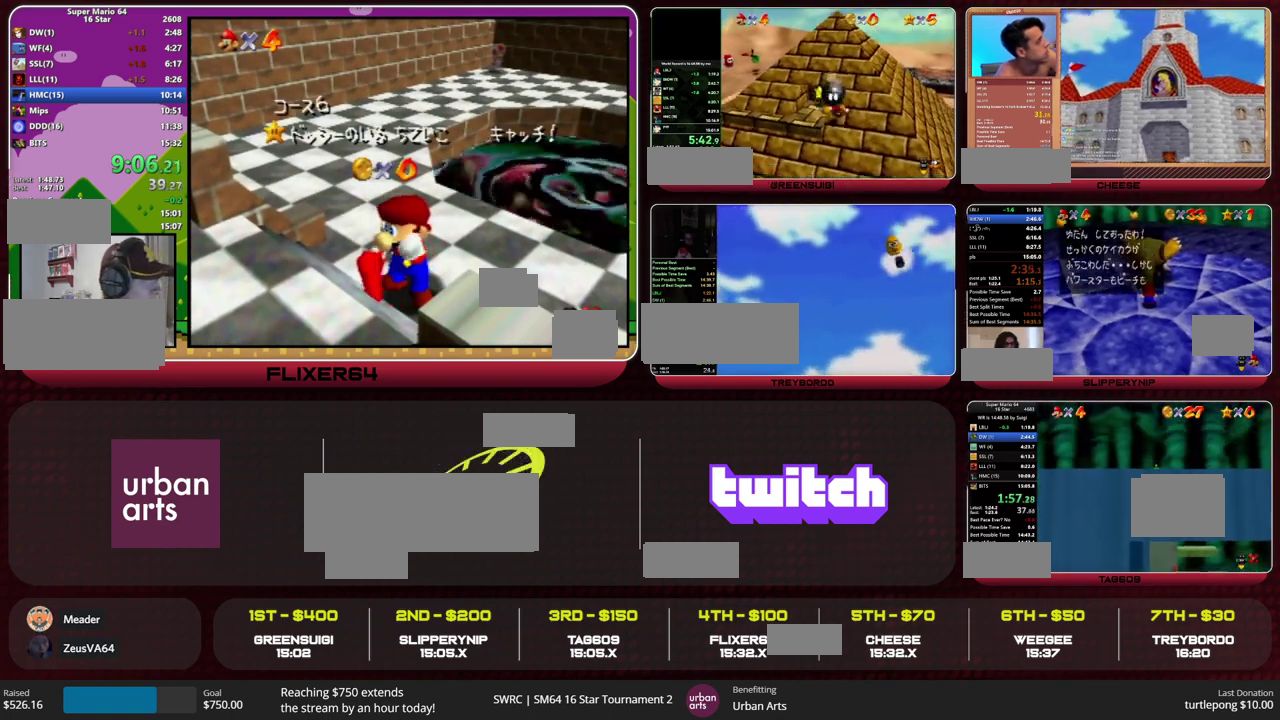
{"buttons": ["L1"], "left_stick": "up", "events": []}
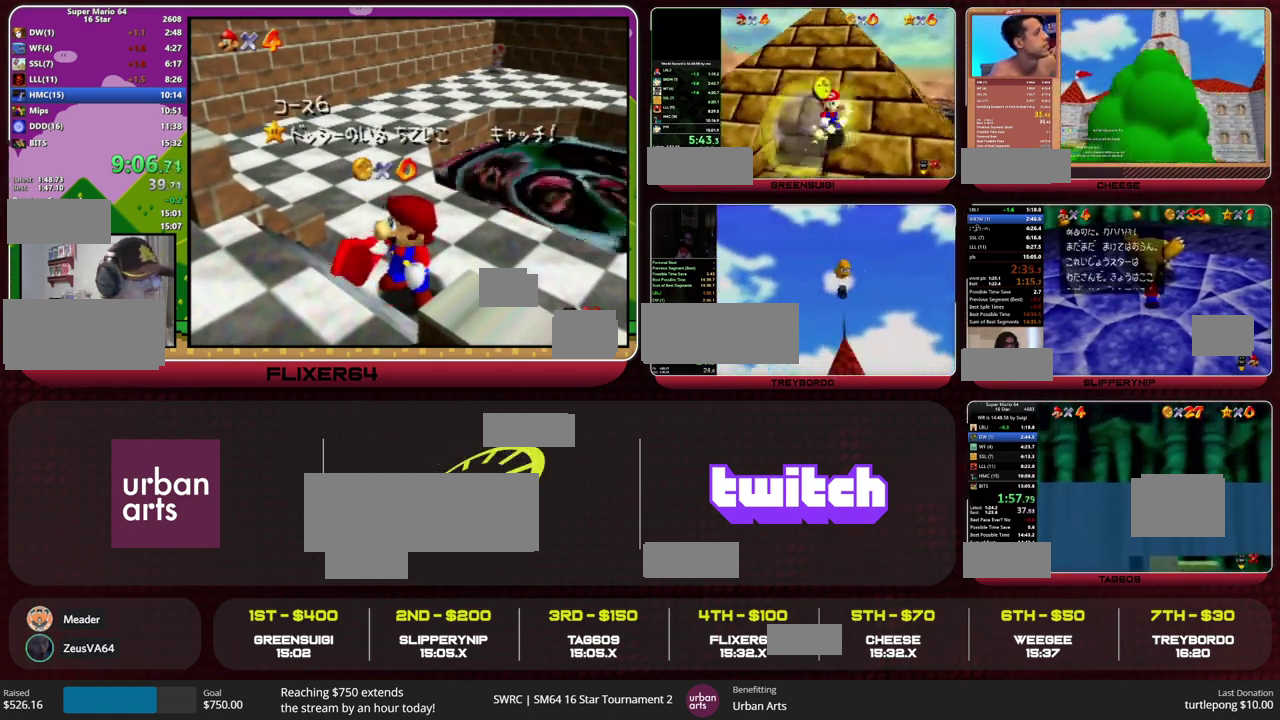
{"buttons": ["L1"], "left_stick": "up", "events": []}
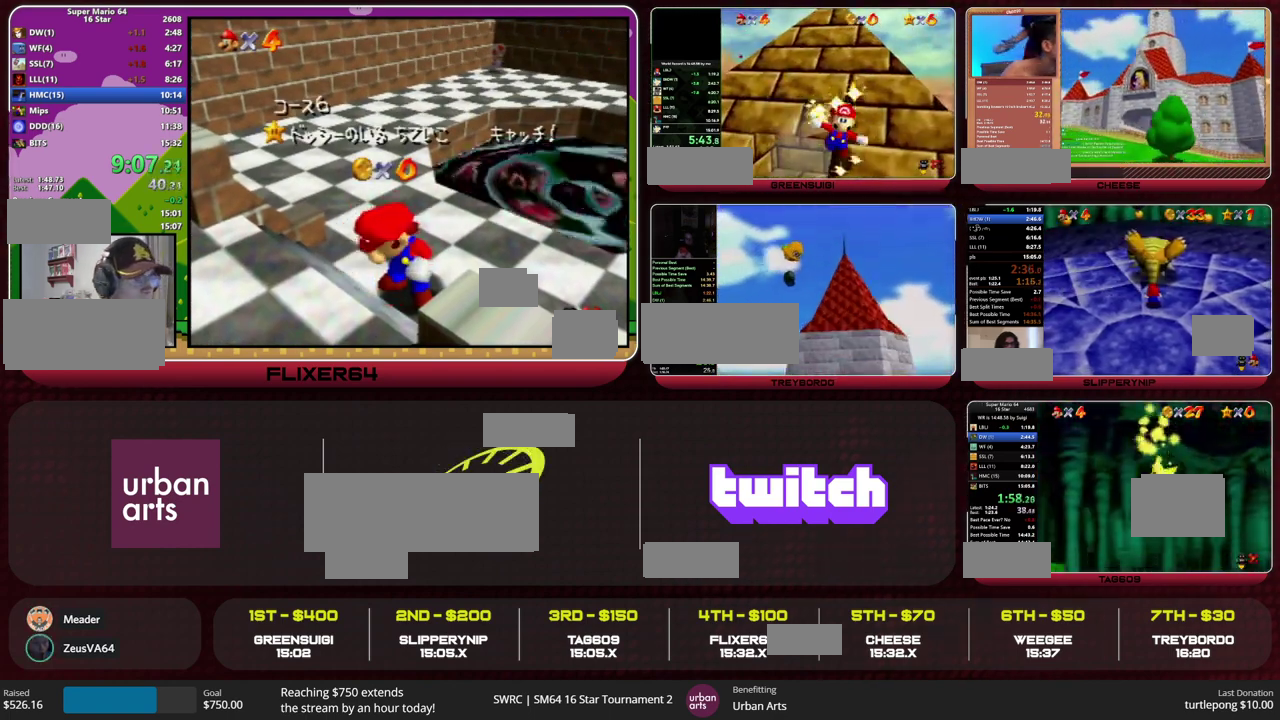
{"buttons": ["L1"], "left_stick": "up", "events": []}
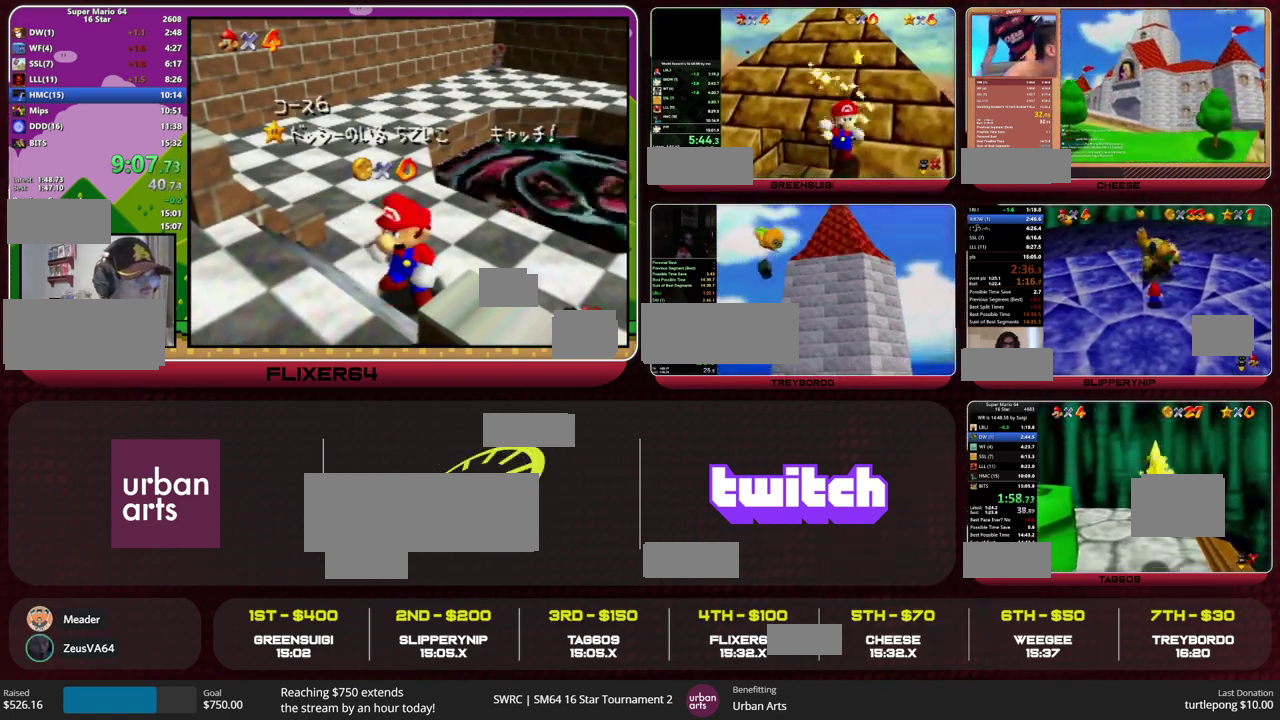
{"buttons": ["L1"], "left_stick": "up", "events": []}
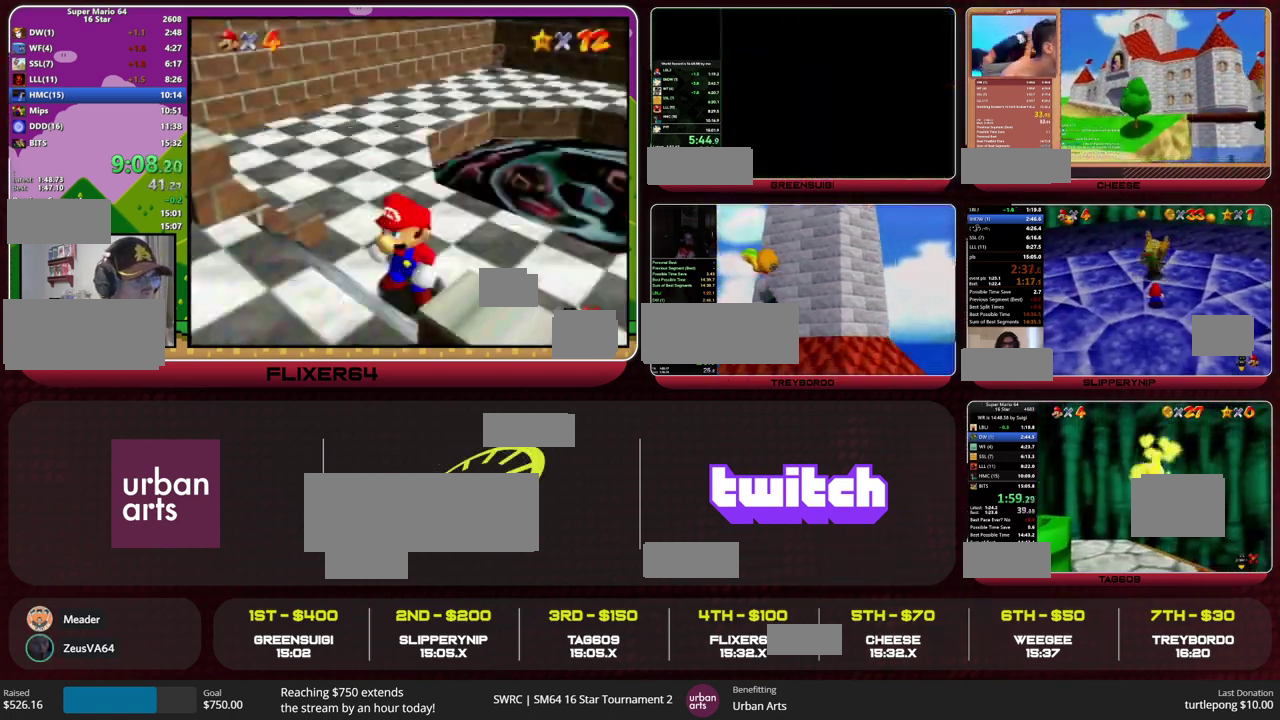
{"buttons": ["L1"], "left_stick": "up", "events": []}
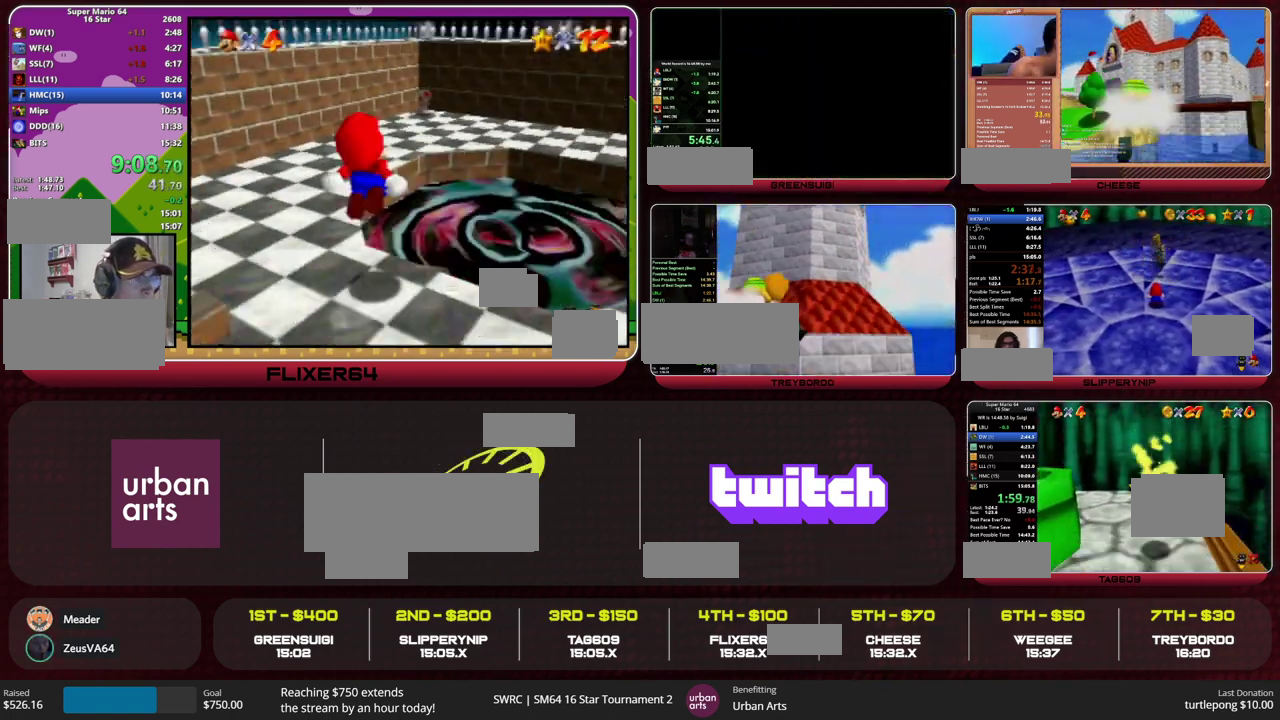
{"buttons": ["L1"], "left_stick": "up", "events": []}
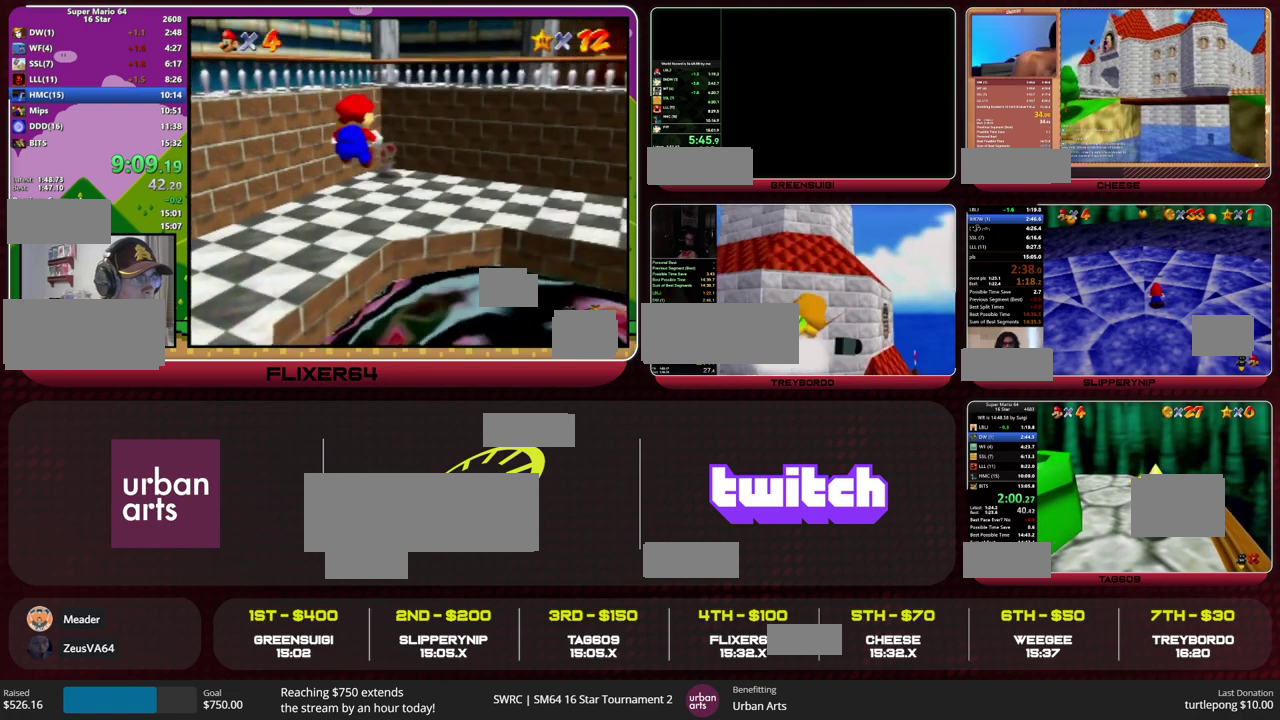
{"buttons": ["L1"], "left_stick": "up", "events": []}
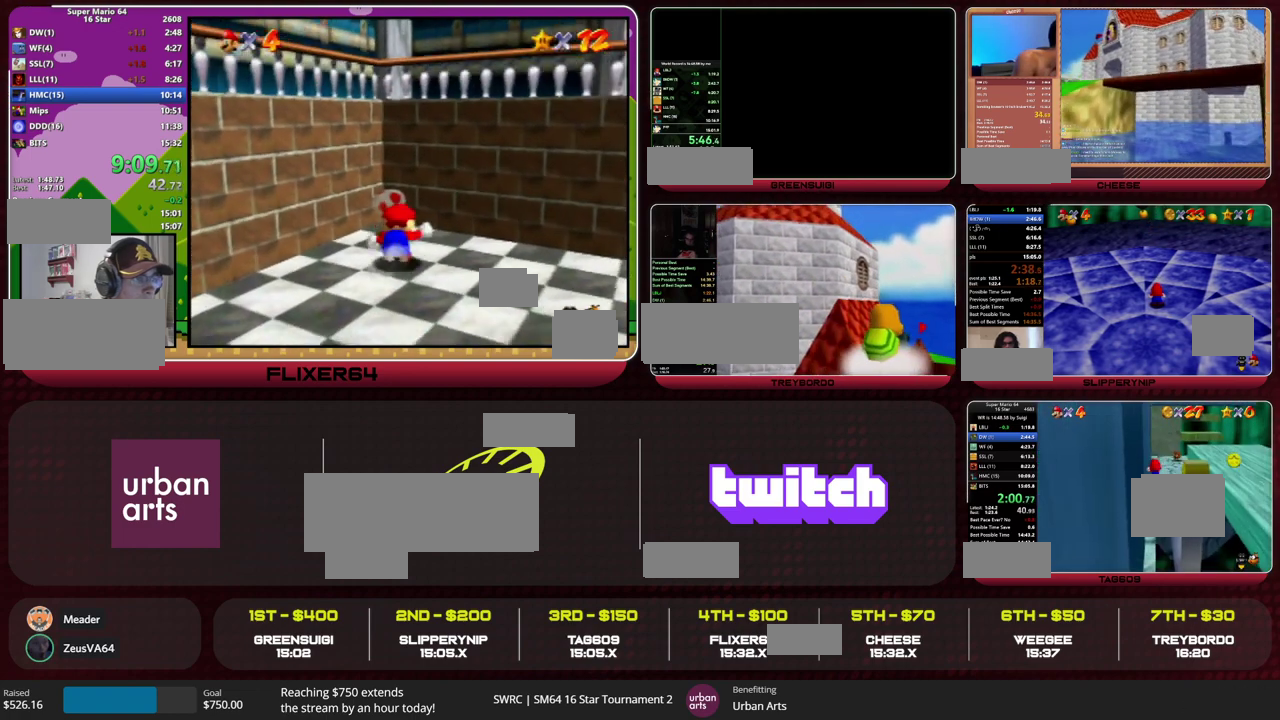
{"buttons": ["L1"], "left_stick": "left", "events": [[133, "SQUARE", "down"], [200, "SQUARE", "up"], [267, "left_stick", "up-left"], [300, "SQUARE", "down"], [433, "SQUARE", "up"], [467, "left_stick", "left"]]}
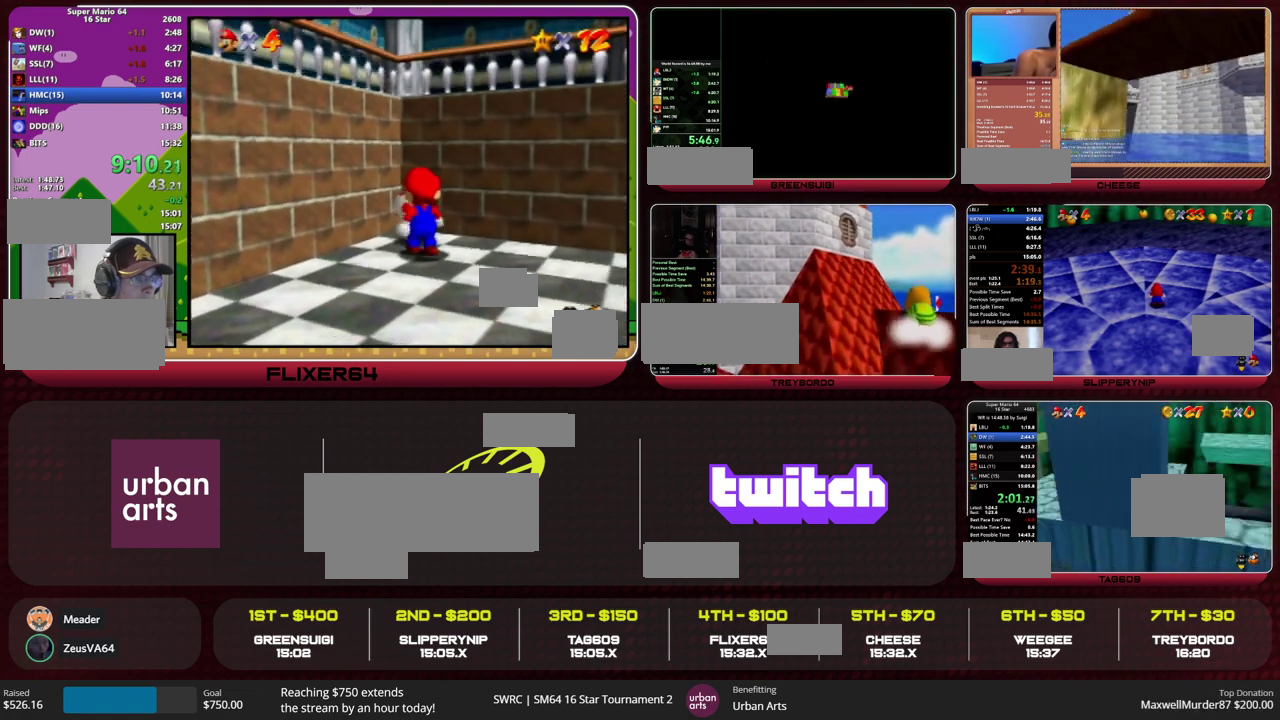
{"buttons": ["L1"], "left_stick": "left", "events": []}
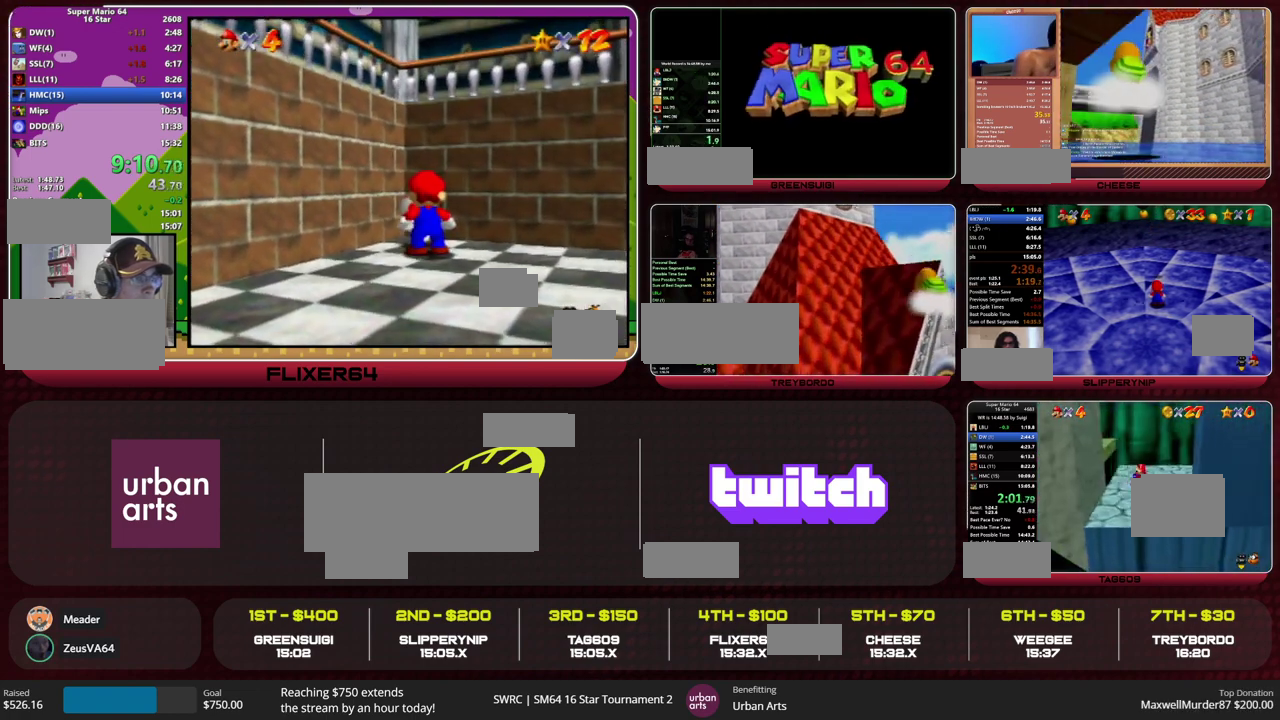
{"buttons": [], "left_stick": "left", "events": [[67, "L1", "up"], [133, "left_stick", "right"], [500, "left_stick", "left"]]}
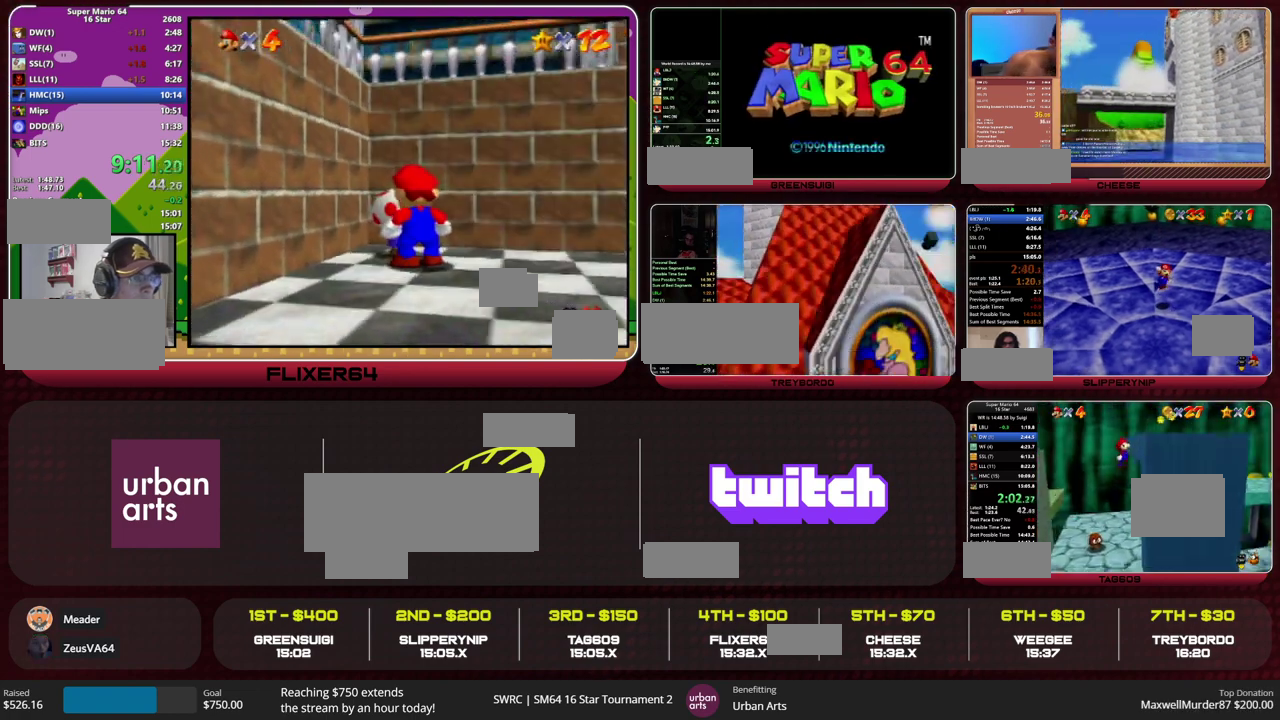
{"buttons": [], "left_stick": "left", "events": []}
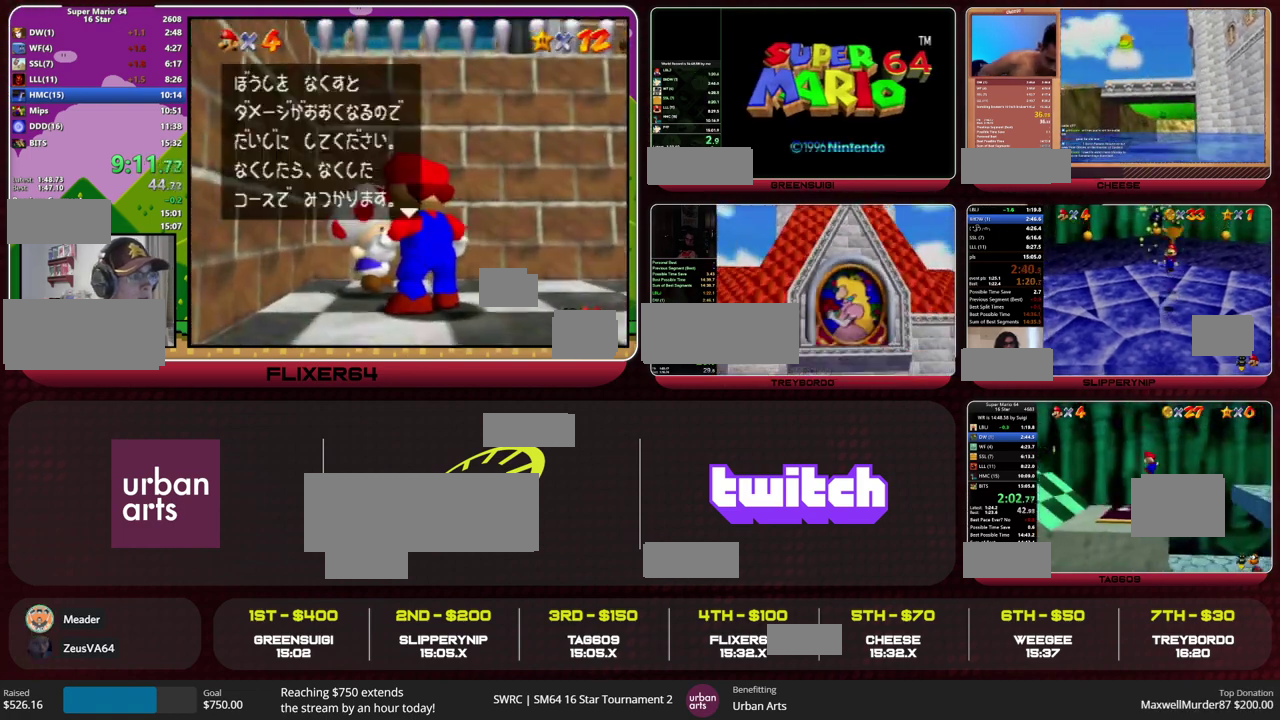
{"buttons": [], "left_stick": "left", "events": []}
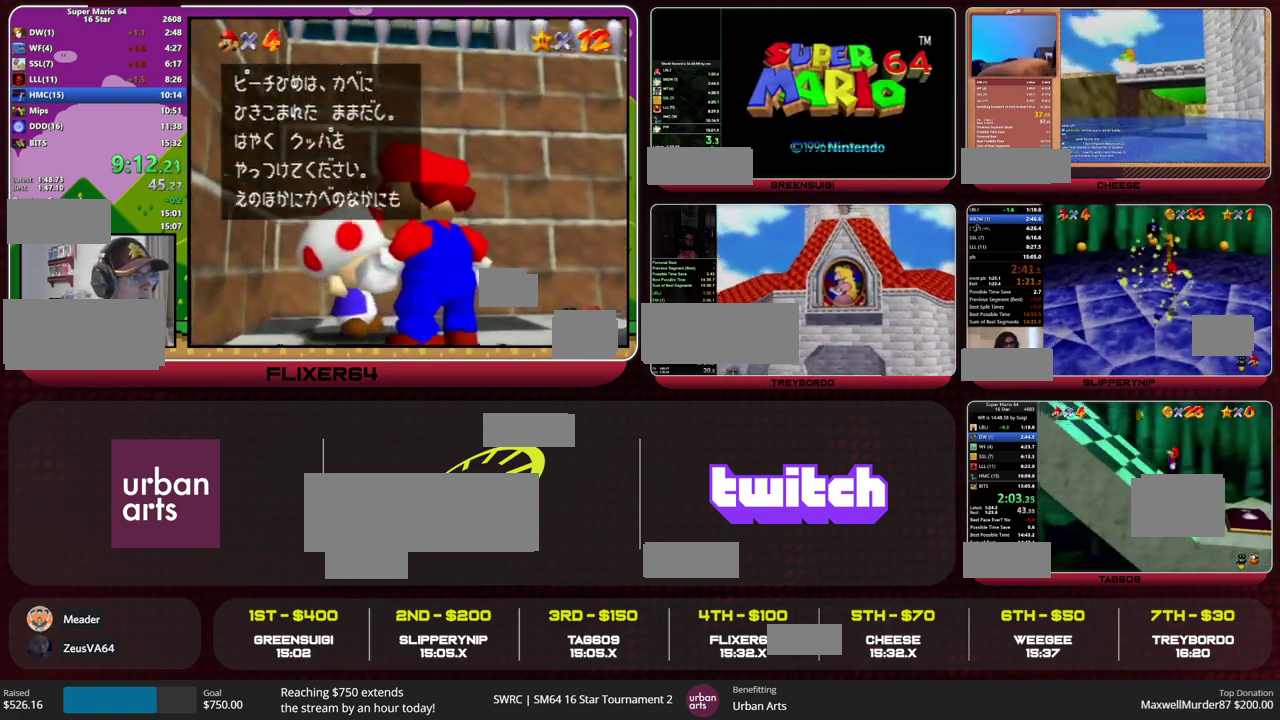
{"buttons": ["R2"], "left_stick": "left", "events": [[367, "R2", "down"]]}
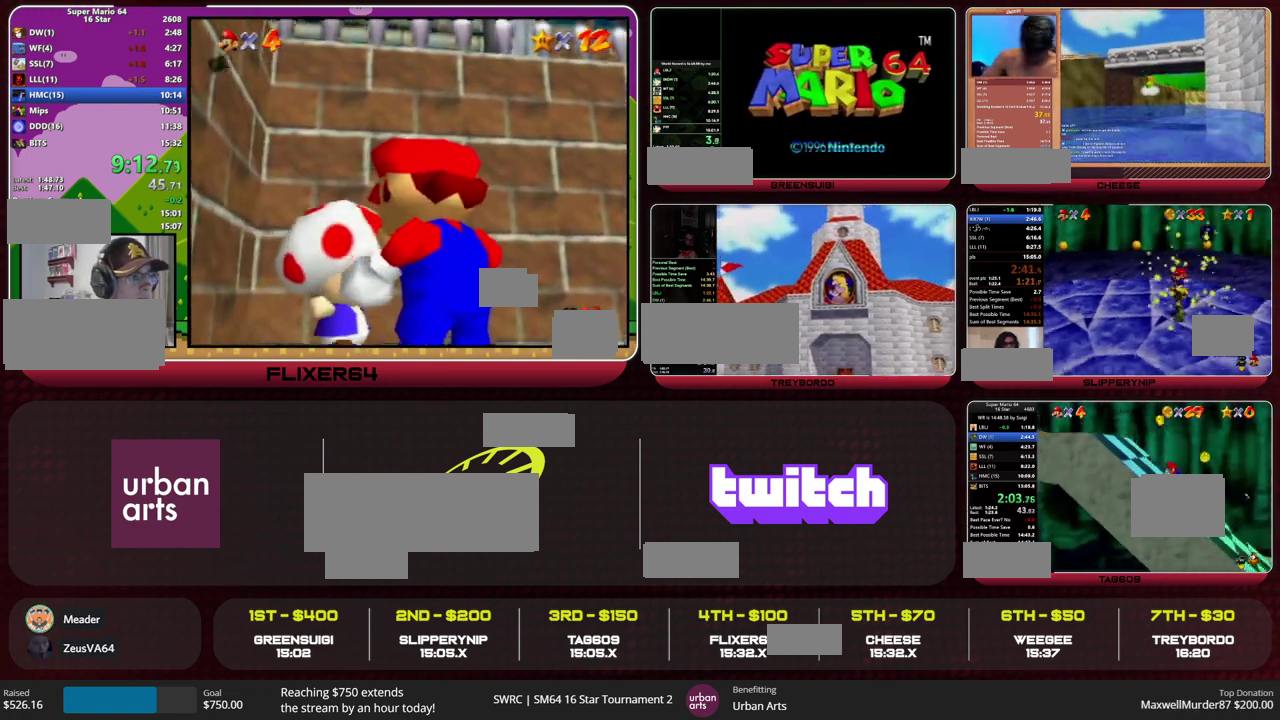
{"buttons": [], "left_stick": "left", "events": [[133, "R2", "up"]]}